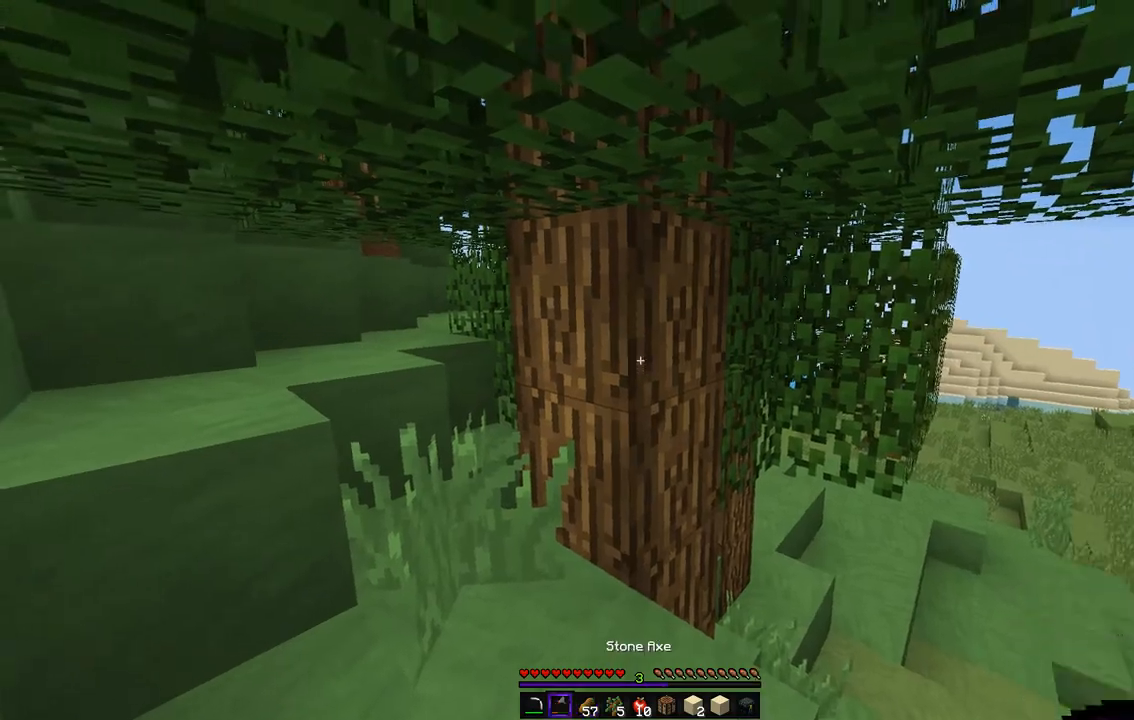
Gameplay with keyboard and mouse; each line is a JSON object with the keys and mouse buttons held at the frame after it. "events" lists presses ("down") and releases ("up") of "d", "q", "s", "z", "mouse_left" and "mouse_right" between this image and that frame as [ms after this image, input, new state], when the widget could be followed in between. "mouse_left", "mouse_right" = the "left", "right" buttons of the "mouse" list. No other keys are recorded. Fast repeated clicks can show as one long hold. Mouse movement is not recorded.
{"keys": ["z"], "mouse": ["left"], "events": [[235, "z", "down"]]}
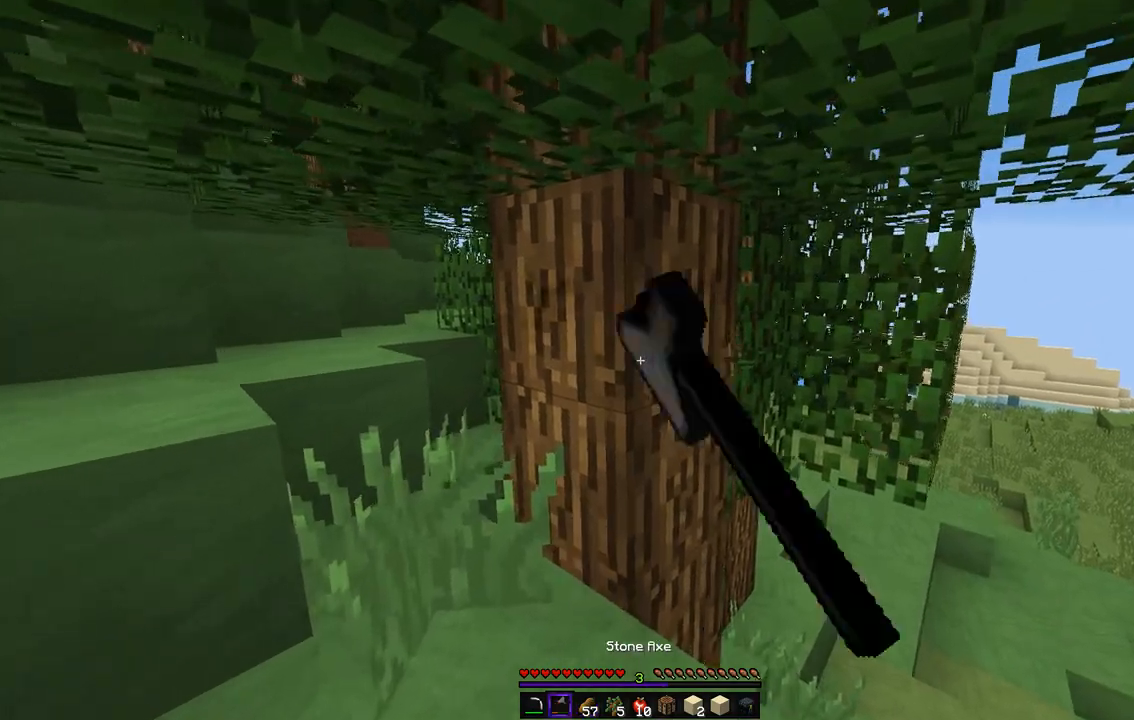
{"keys": ["q", "z"], "mouse": ["left"], "events": [[51, "q", "down"]]}
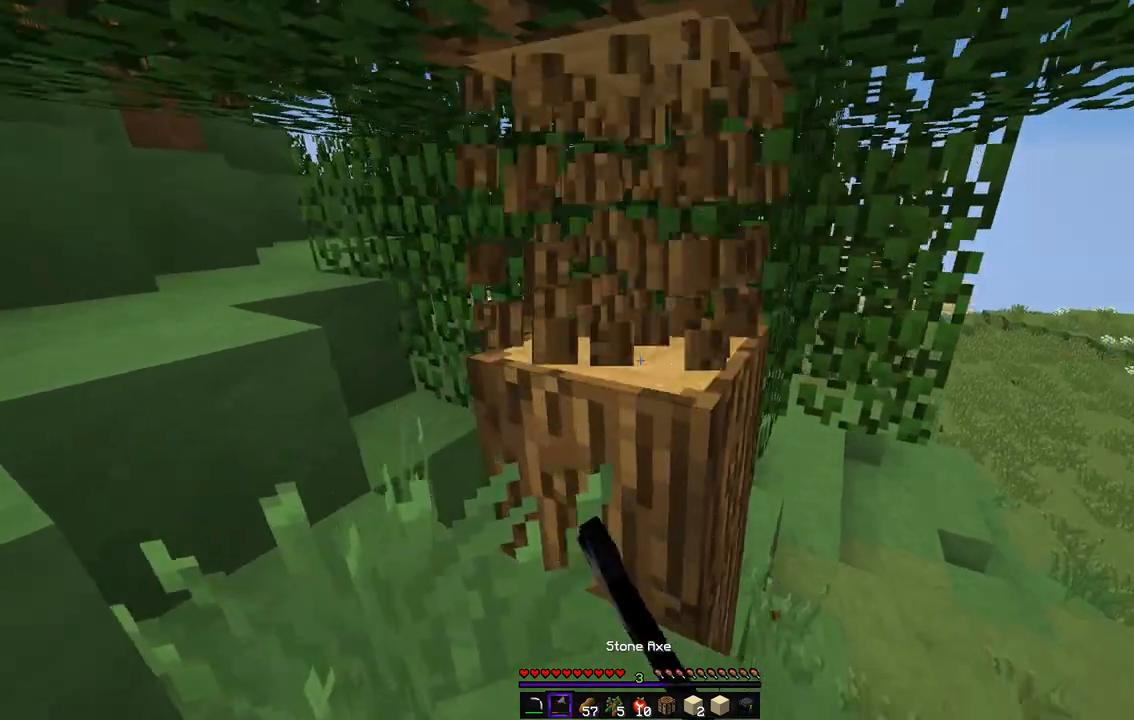
{"keys": ["z"], "mouse": ["left"], "events": [[67, "q", "up"], [202, "z", "up"], [437, "z", "down"]]}
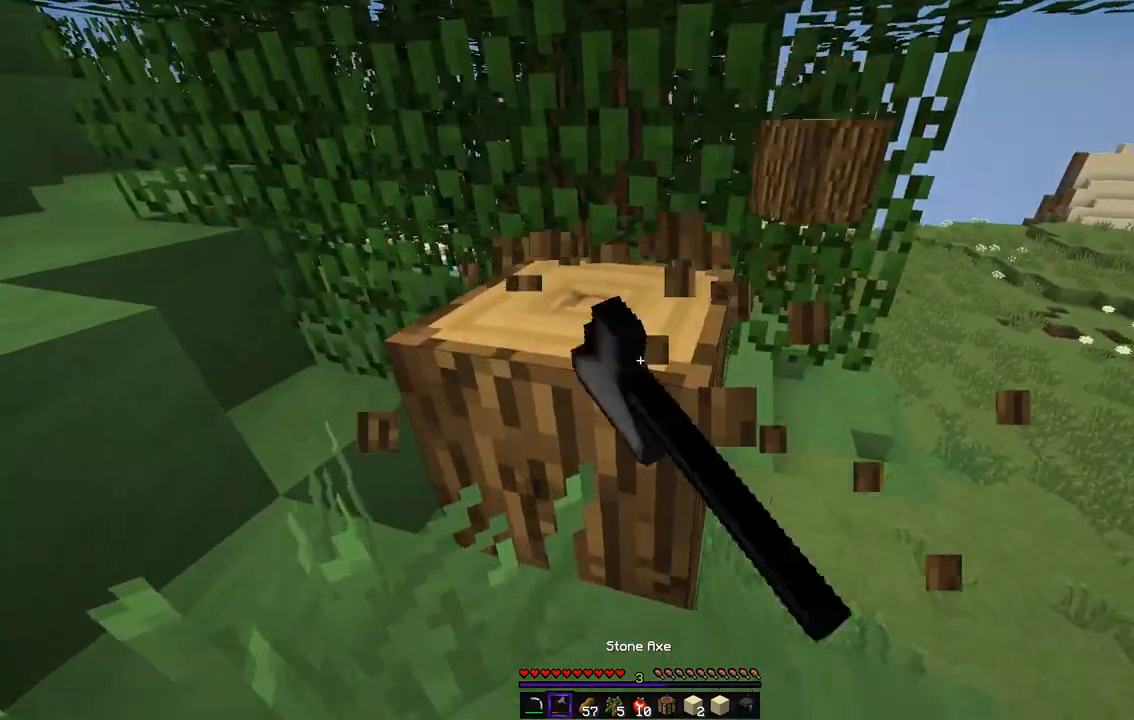
{"keys": ["q", "z"], "mouse": ["left"], "events": [[488, "q", "down"]]}
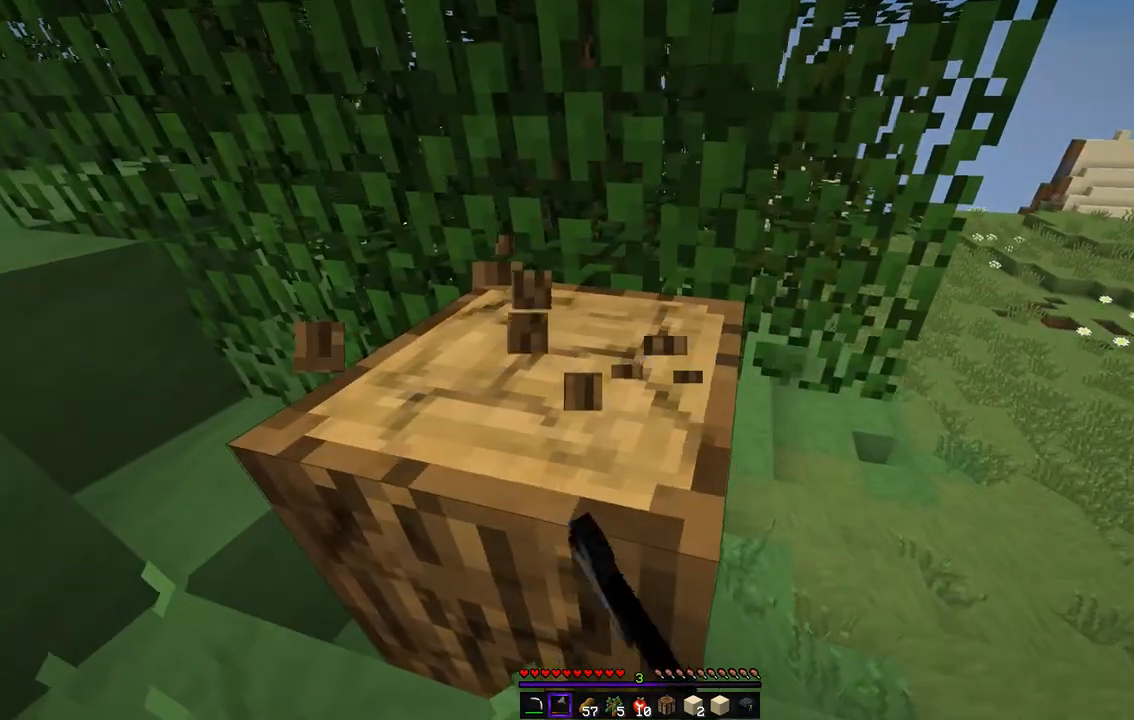
{"keys": ["z"], "mouse": ["left"], "events": [[386, "q", "up"]]}
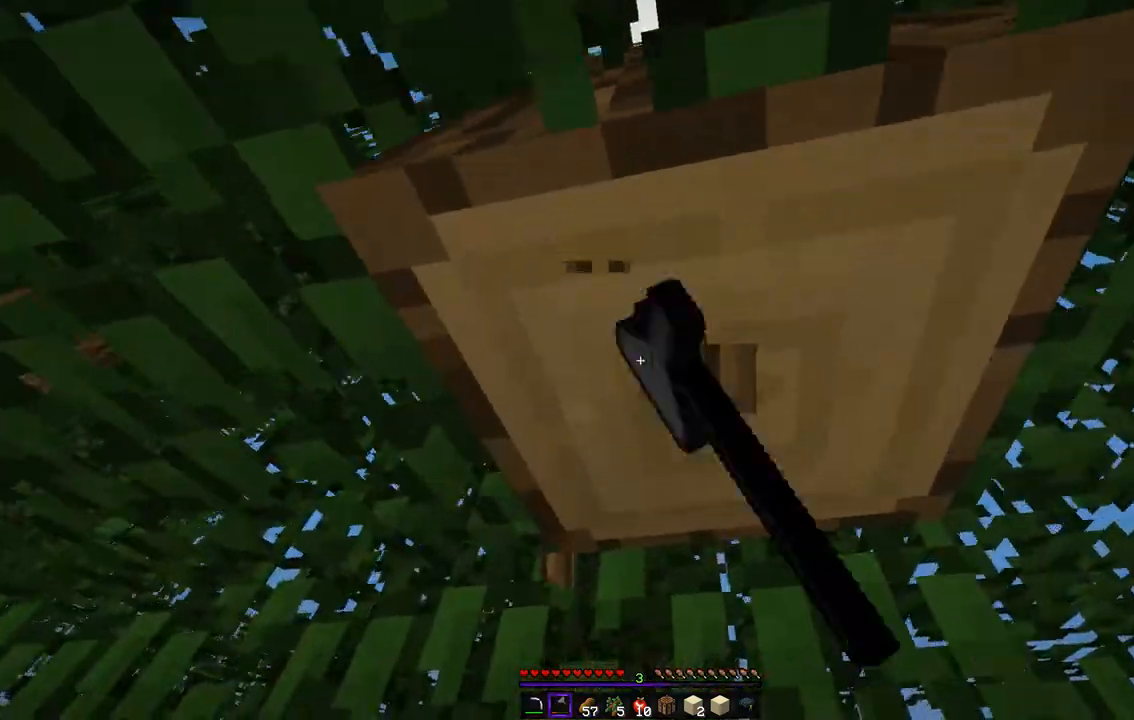
{"keys": ["z"], "mouse": ["left"], "events": [[152, "d", "down"], [168, "z", "up"], [387, "d", "up"], [488, "z", "down"]]}
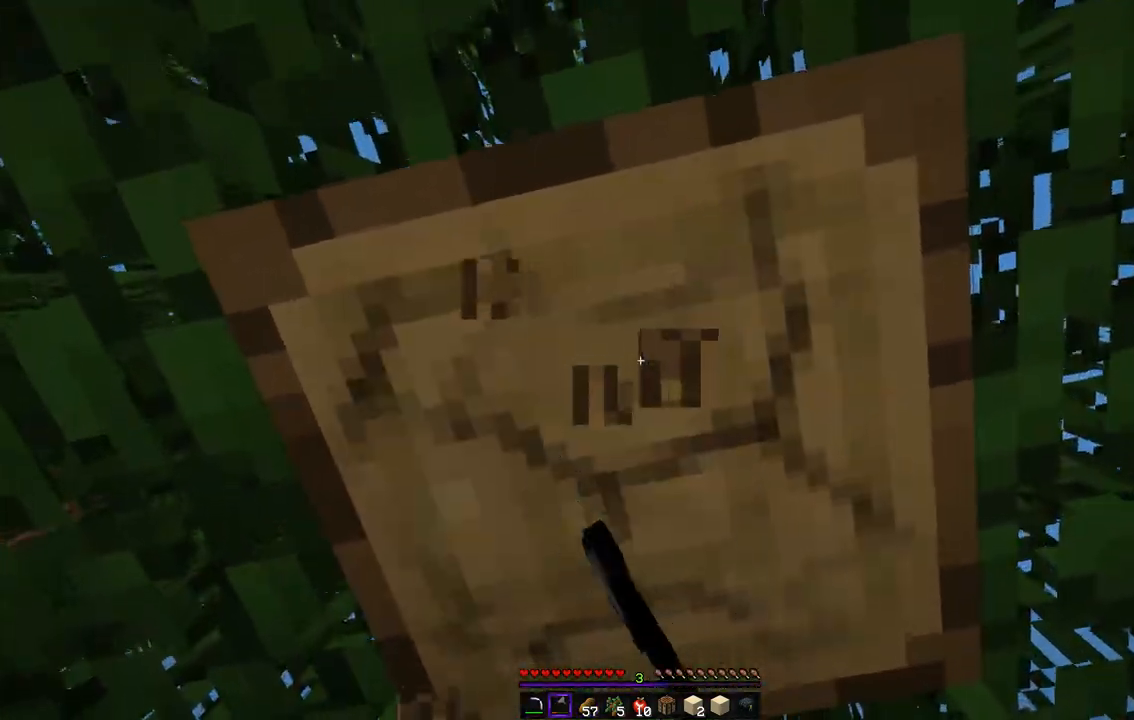
{"keys": [], "mouse": ["left"], "events": [[202, "z", "up"]]}
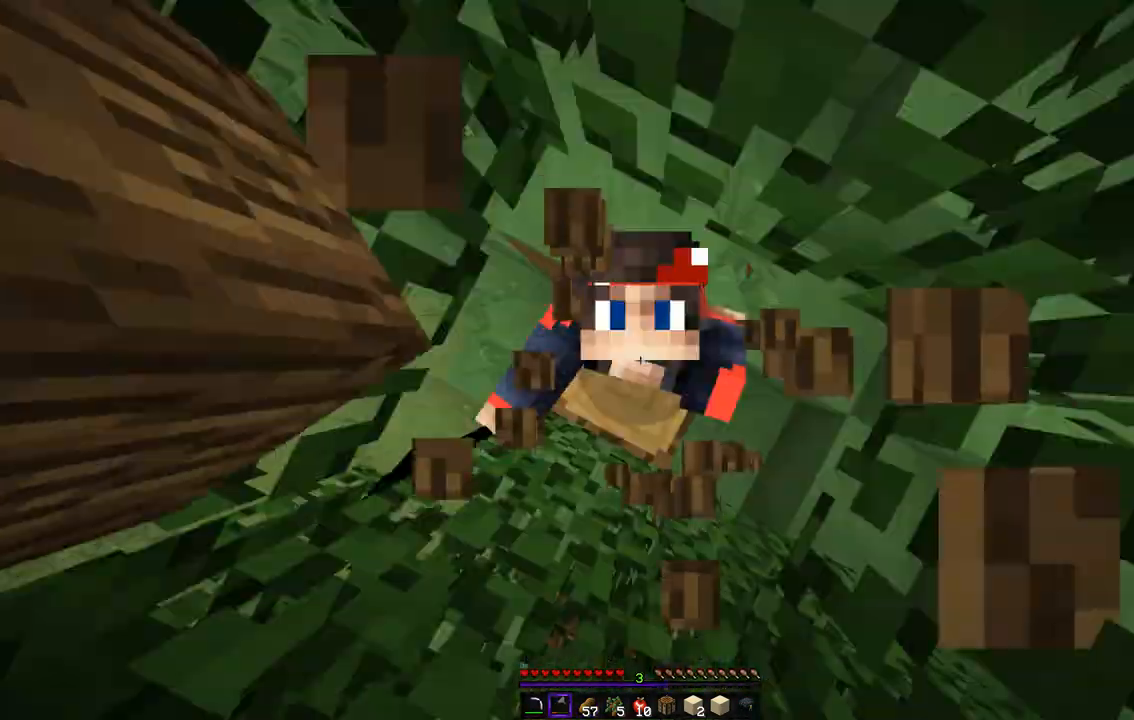
{"keys": [], "mouse": ["left"], "events": []}
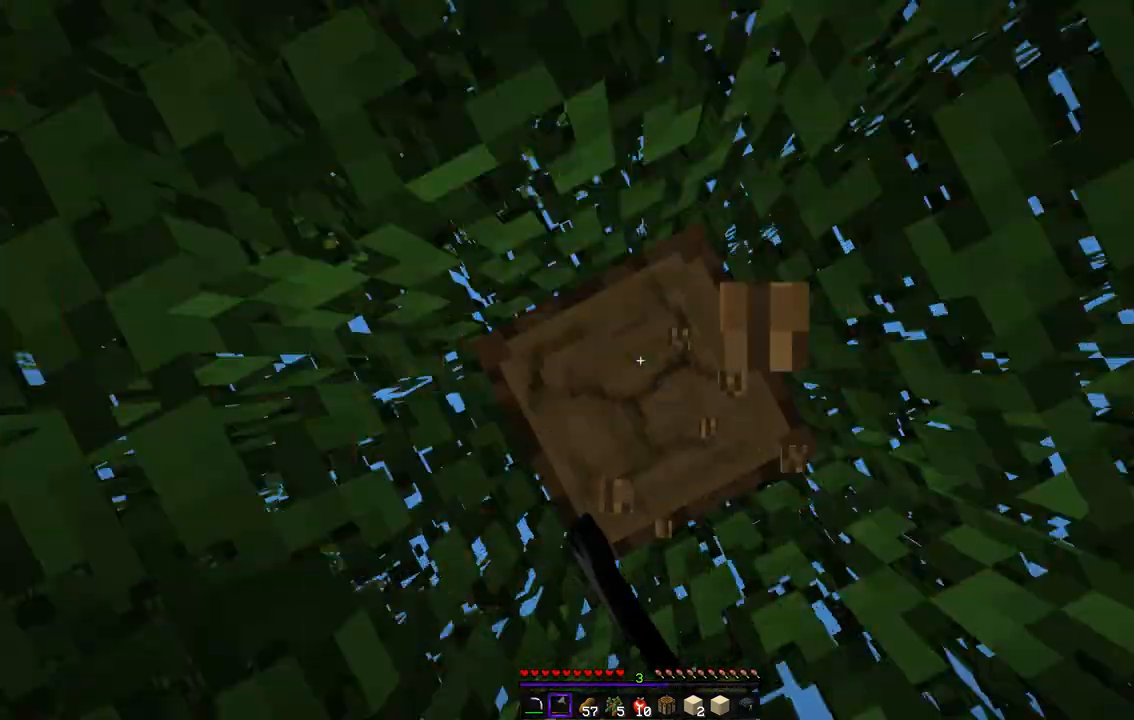
{"keys": [], "mouse": ["left"], "events": [[202, "z", "down"], [404, "z", "up"]]}
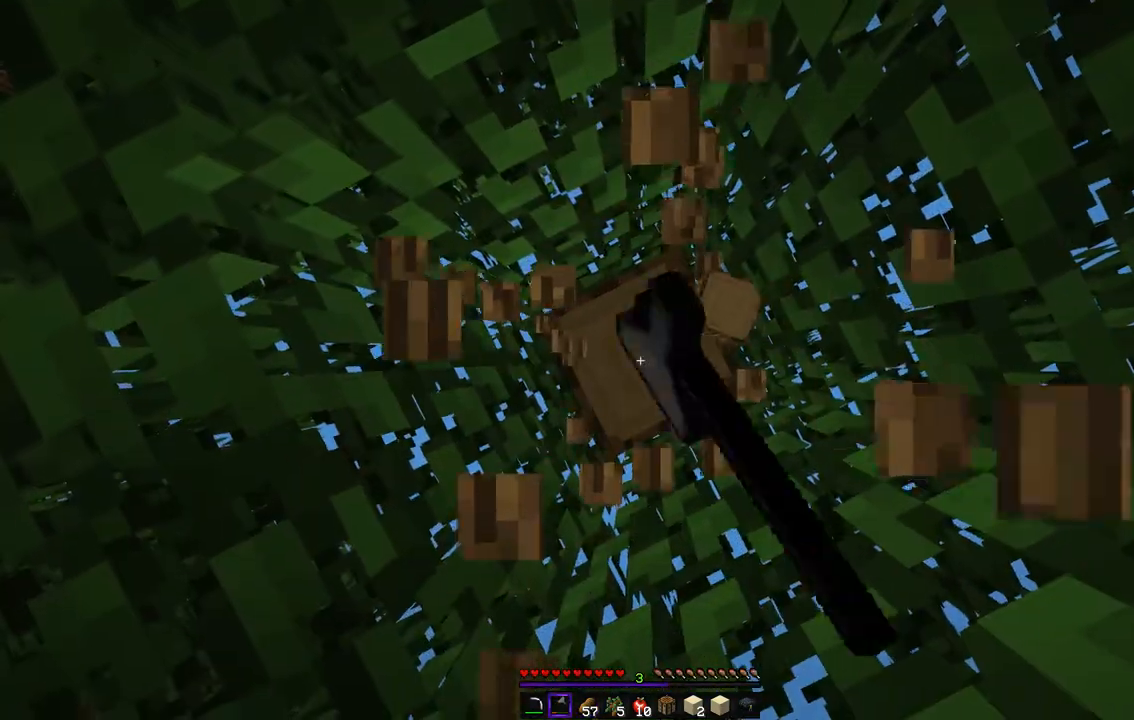
{"keys": [], "mouse": ["left"], "events": []}
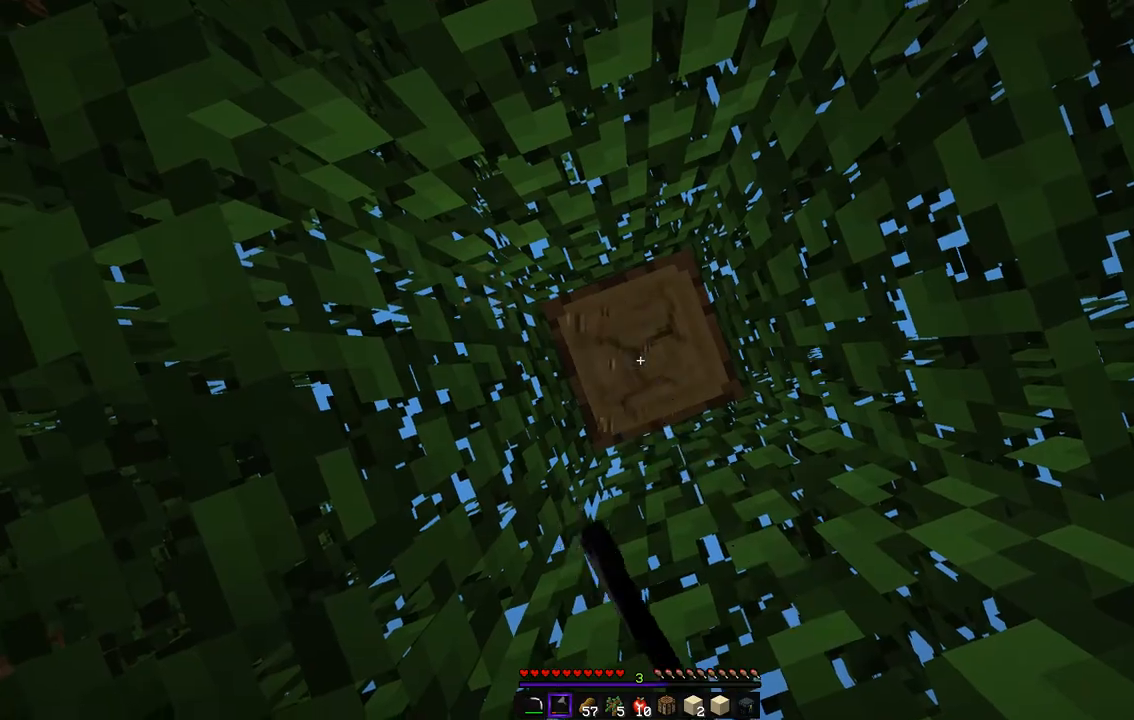
{"keys": ["d"], "mouse": ["left"], "events": [[488, "d", "down"]]}
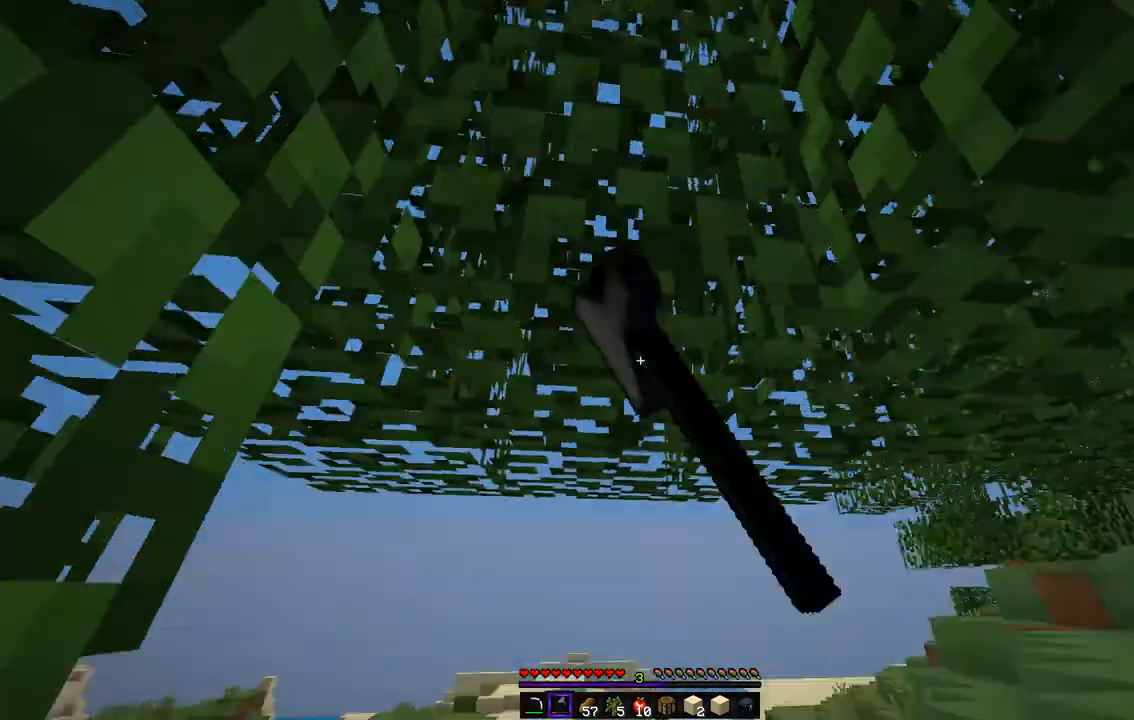
{"keys": [], "mouse": [], "events": [[101, "mouse_left", "up"], [319, "d", "up"]]}